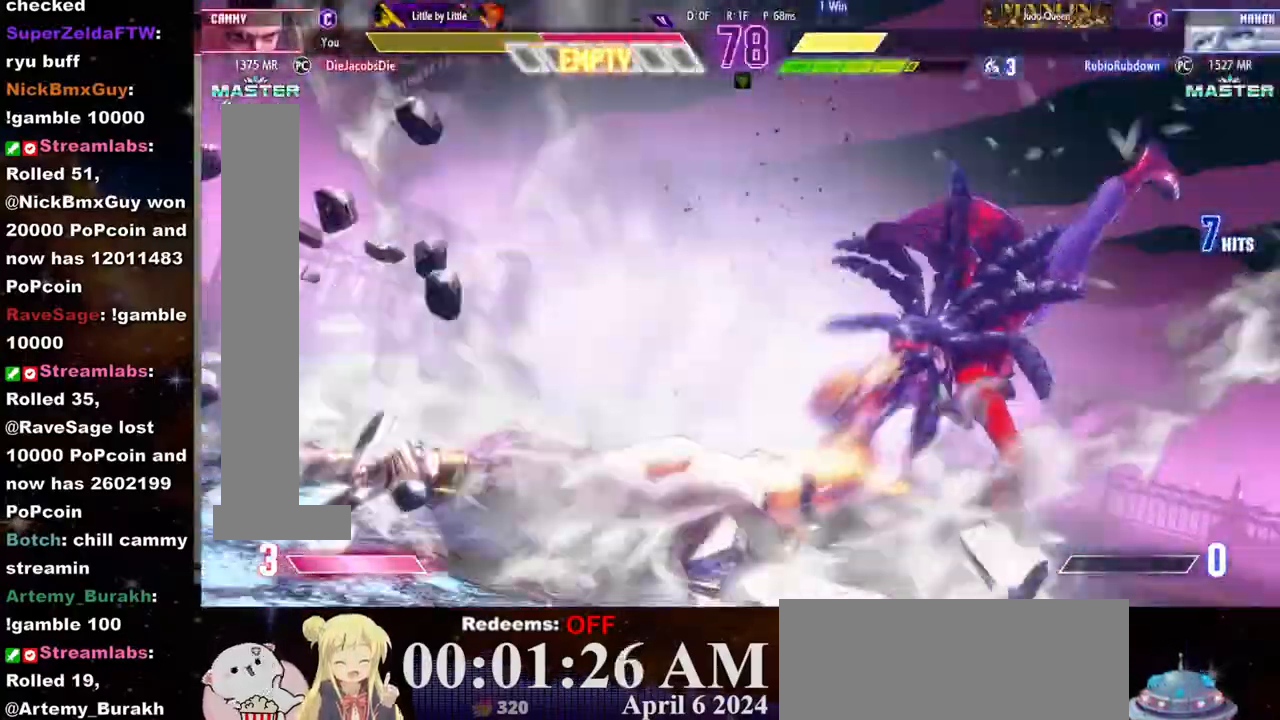
Gameplay with a controller (arcade stick); each line is a JSON object with the inputs held at the frame after it. "events" lists button and stick changes between this image and that frame as [ms after this image, input, new state], when the widget could be followed in between. Not read: L3 R3.
{"buttons": [], "left_stick": "center", "events": [[50, "SQUARE", "down"], [117, "CROSS", "down"], [200, "SQUARE", "up"], [217, "CROSS", "up"], [367, "CROSS", "down"], [367, "SQUARE", "down"], [450, "CROSS", "up"], [450, "SQUARE", "up"]]}
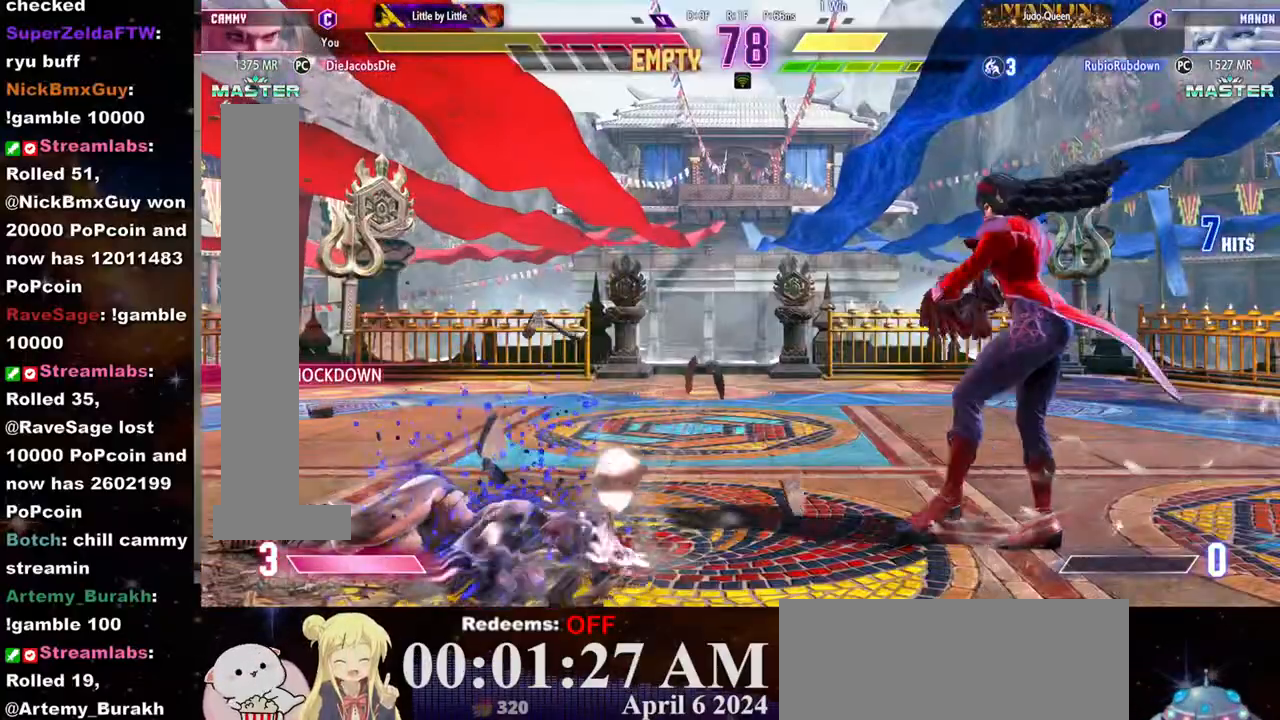
{"buttons": [], "left_stick": "left", "events": [[33, "CROSS", "down"], [50, "SQUARE", "down"], [100, "CROSS", "up"], [100, "SQUARE", "up"], [183, "CROSS", "down"], [183, "SQUARE", "down"], [250, "CROSS", "up"], [267, "SQUARE", "up"], [267, "left_stick", "left"]]}
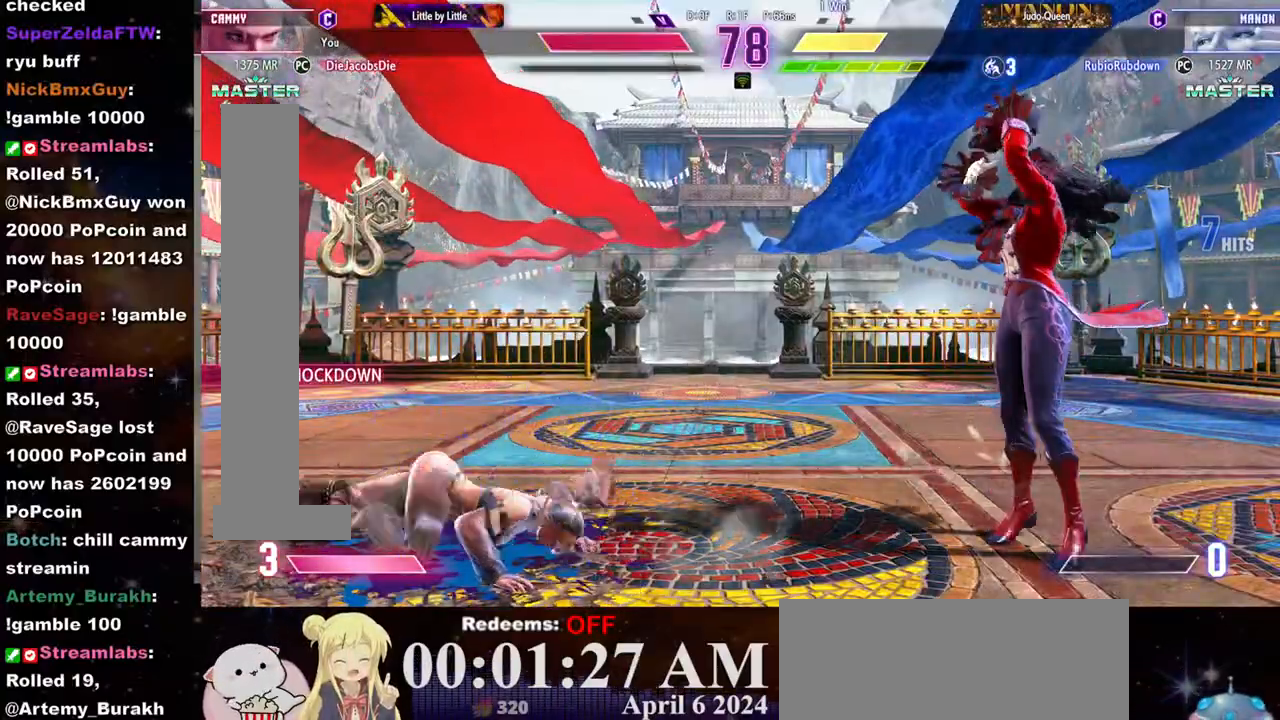
{"buttons": [], "left_stick": "left", "events": []}
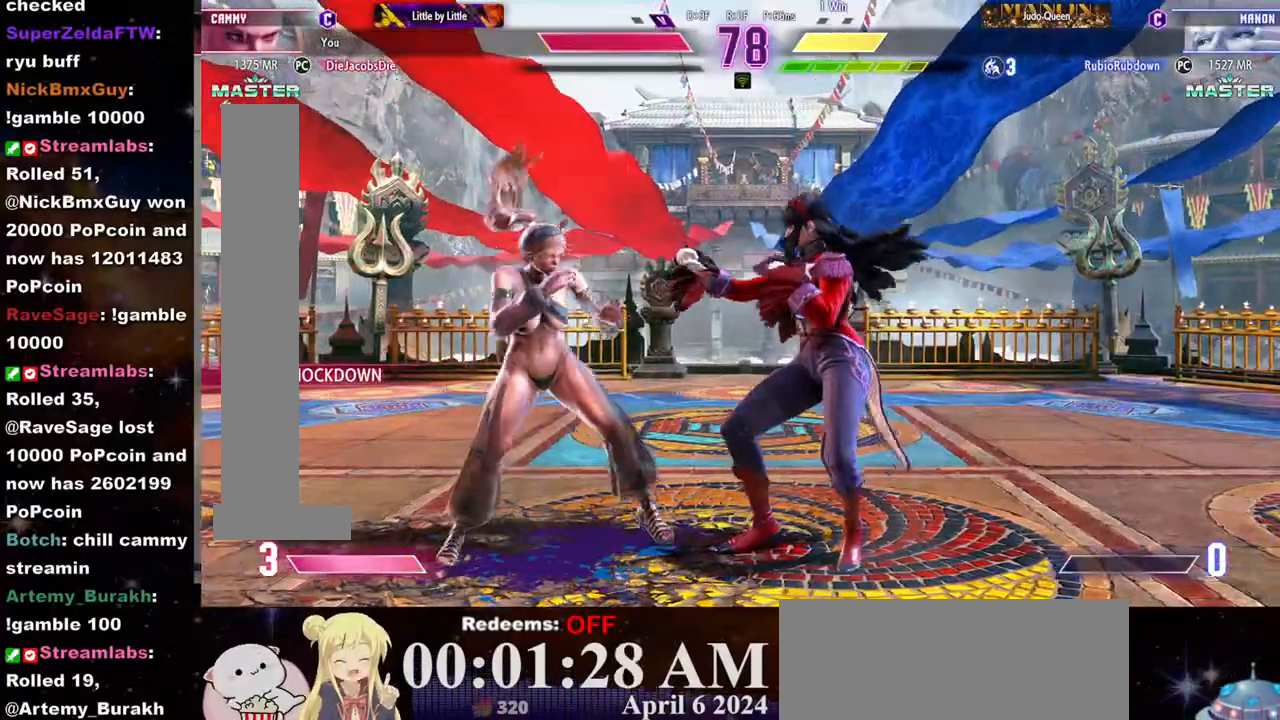
{"buttons": [], "left_stick": "left", "events": []}
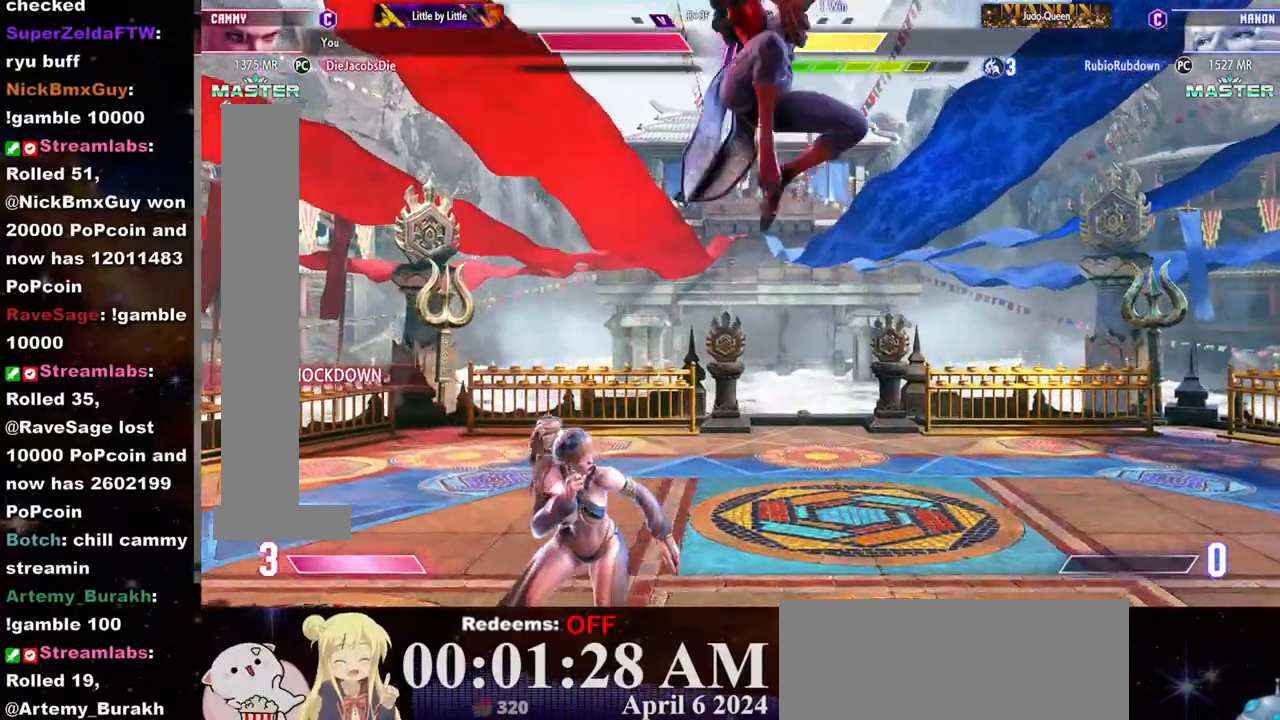
{"buttons": [], "left_stick": "left", "events": [[67, "left_stick", "up-left"], [200, "left_stick", "left"]]}
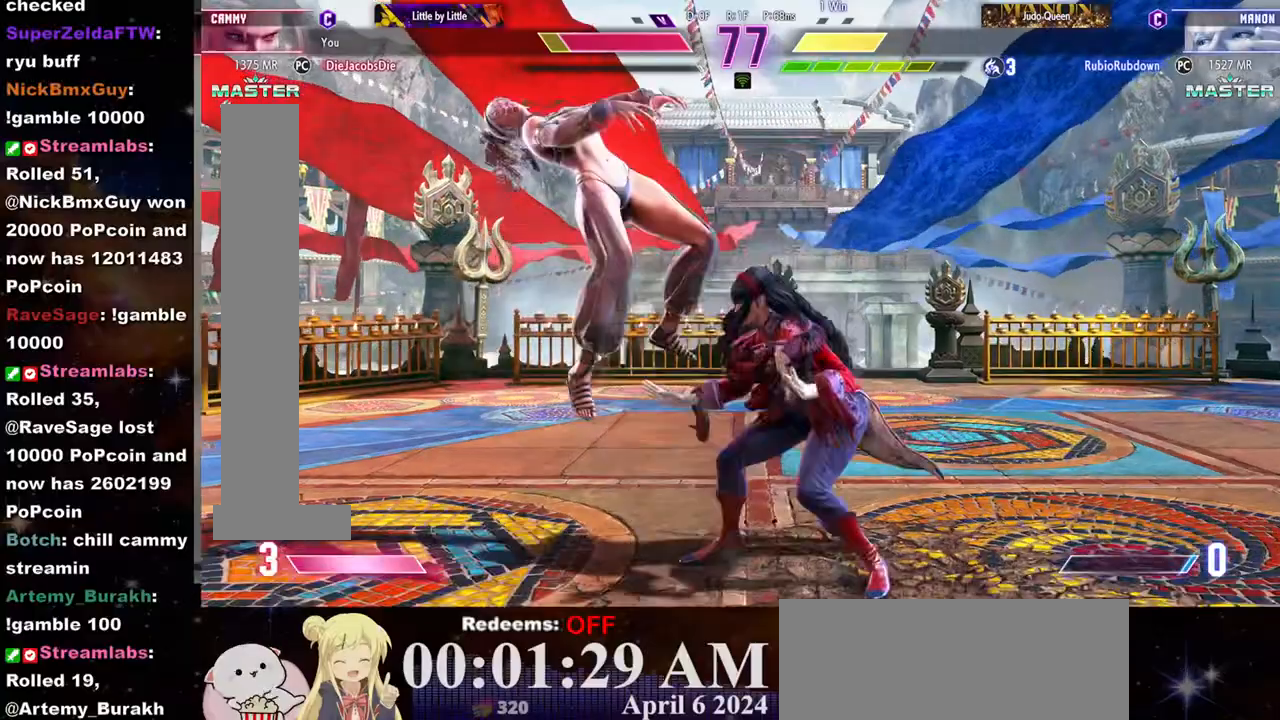
{"buttons": [], "left_stick": "left", "events": [[217, "CROSS", "down"], [233, "SQUARE", "down"], [250, "L2", "down"], [267, "L2", "up"], [317, "CROSS", "up"], [317, "SQUARE", "up"]]}
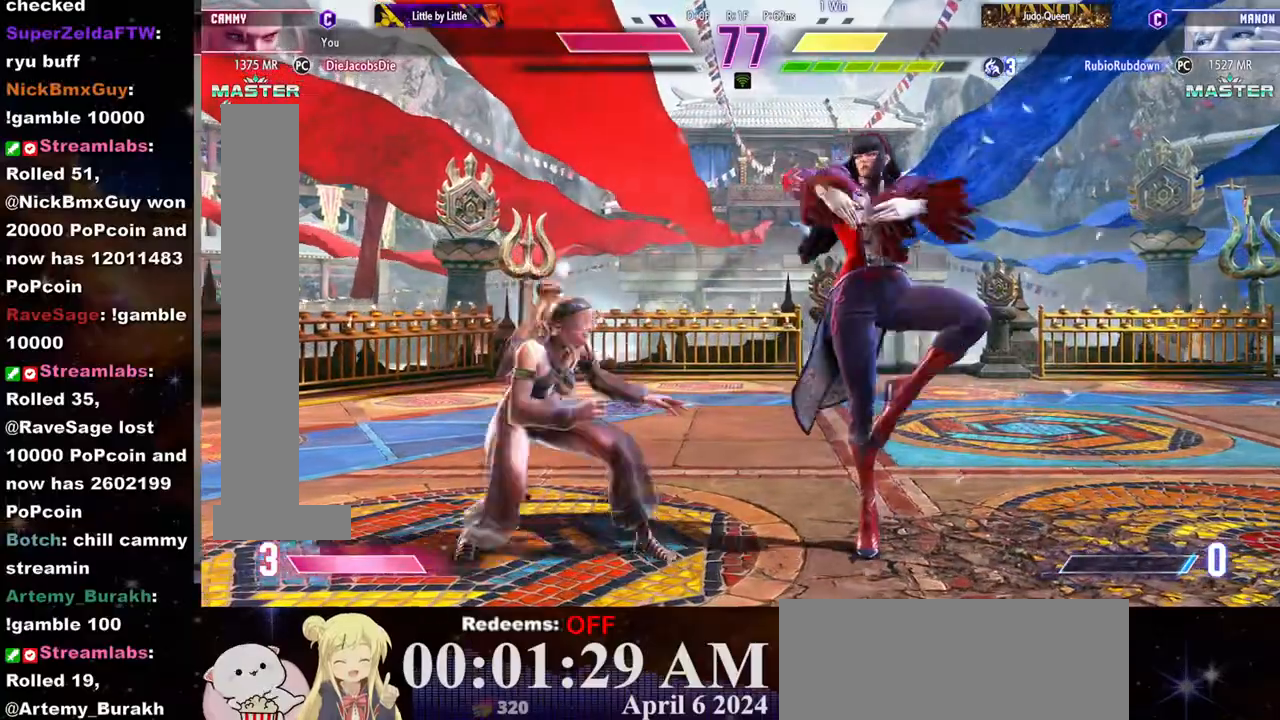
{"buttons": [], "left_stick": "right", "events": [[450, "left_stick", "right"]]}
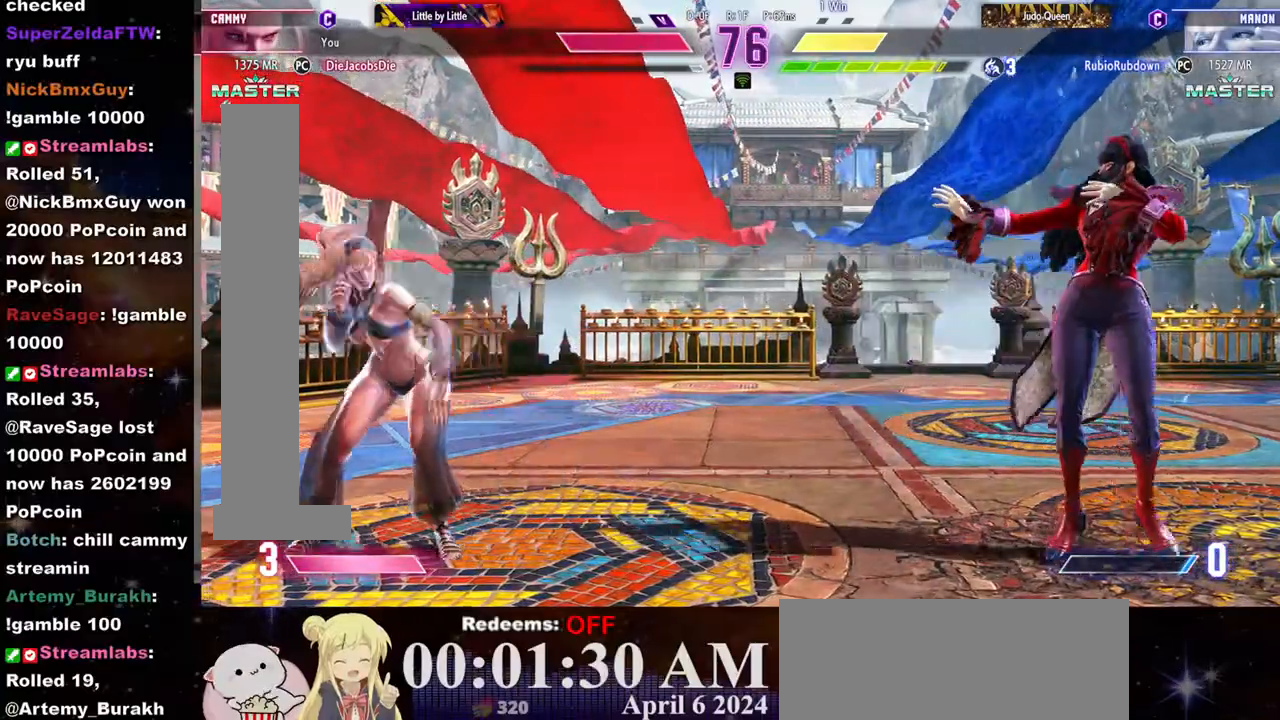
{"buttons": ["R2"], "left_stick": "center", "events": [[283, "left_stick", "down"], [367, "R2", "down"], [383, "left_stick", "center"]]}
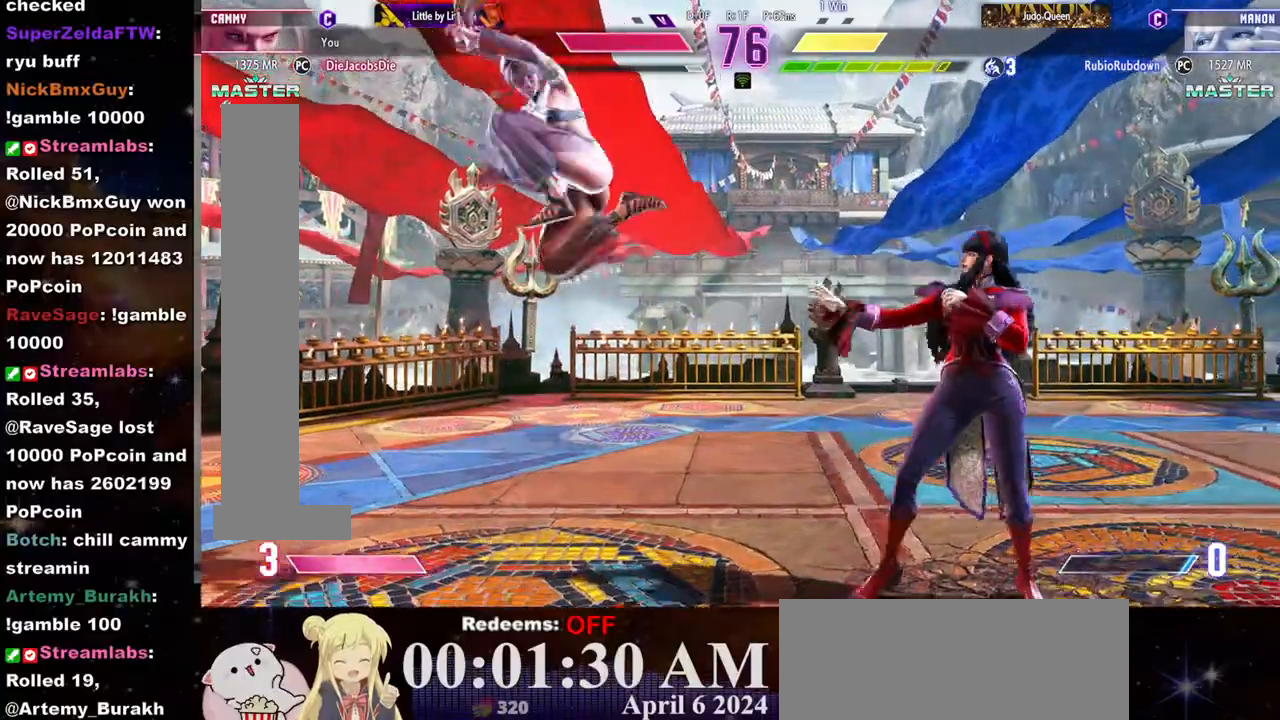
{"buttons": [], "left_stick": "left", "events": [[483, "left_stick", "left"], [500, "R2", "up"]]}